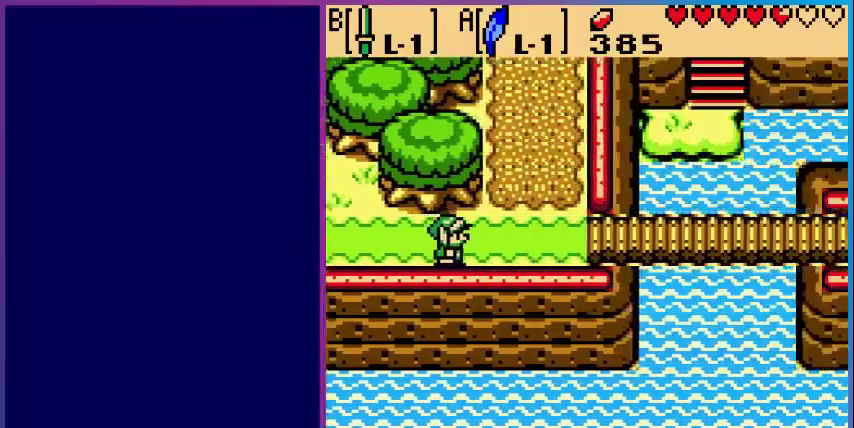
Gameplay with a controller (Nintendo layout); each line is a JSON object with the inputs held at the frame after it. "events" lists button and stick changes between this image and that frame as [ms after this image, input, new state], when the widget could be followed in between. Not read: L3 R3.
{"buttons": ["DPAD_RIGHT"], "events": []}
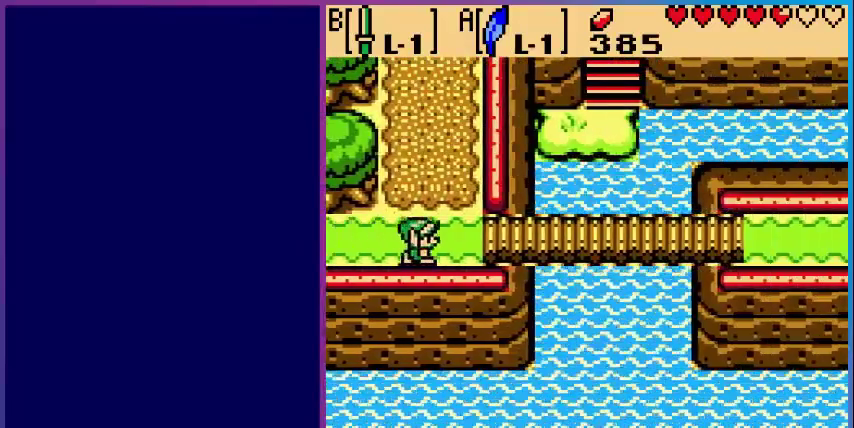
{"buttons": ["DPAD_RIGHT"], "events": []}
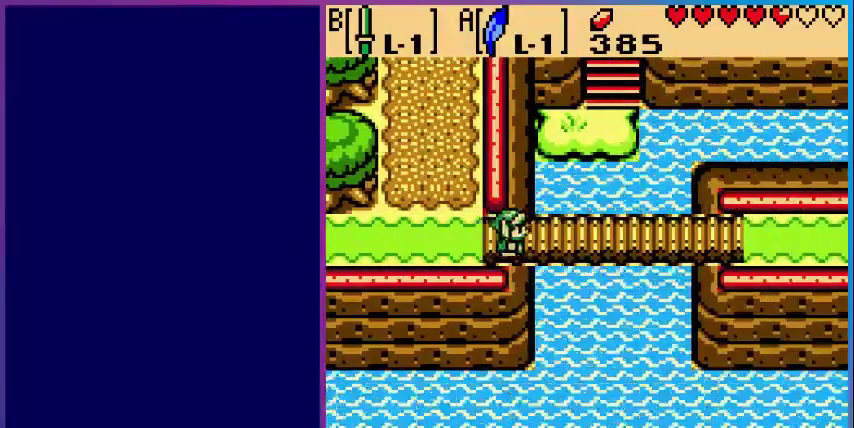
{"buttons": ["DPAD_RIGHT"], "events": []}
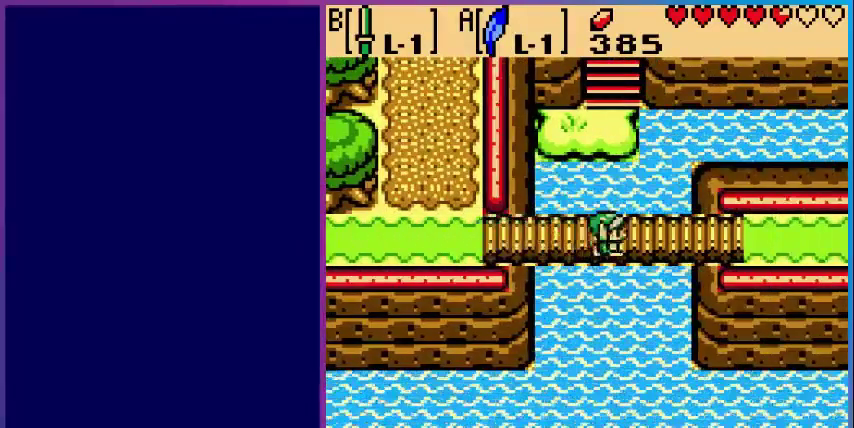
{"buttons": ["DPAD_RIGHT"], "events": []}
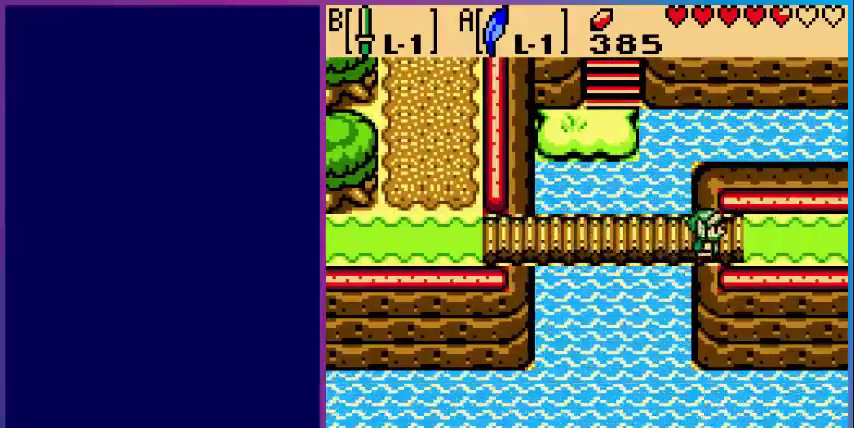
{"buttons": ["DPAD_RIGHT"], "events": []}
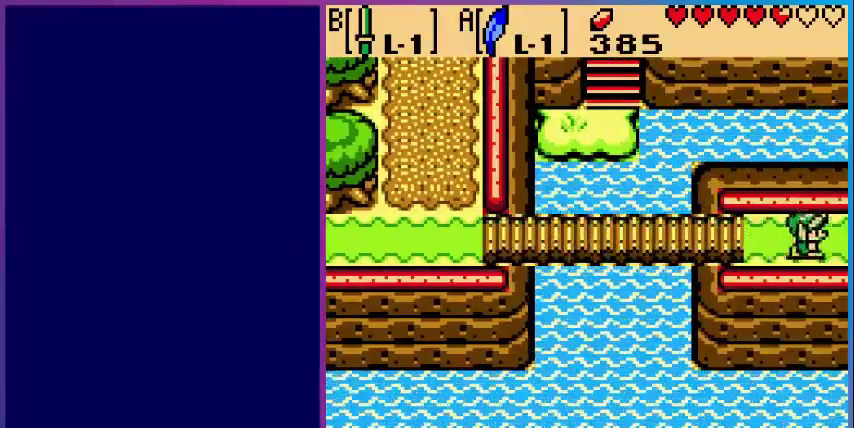
{"buttons": ["DPAD_RIGHT"], "events": []}
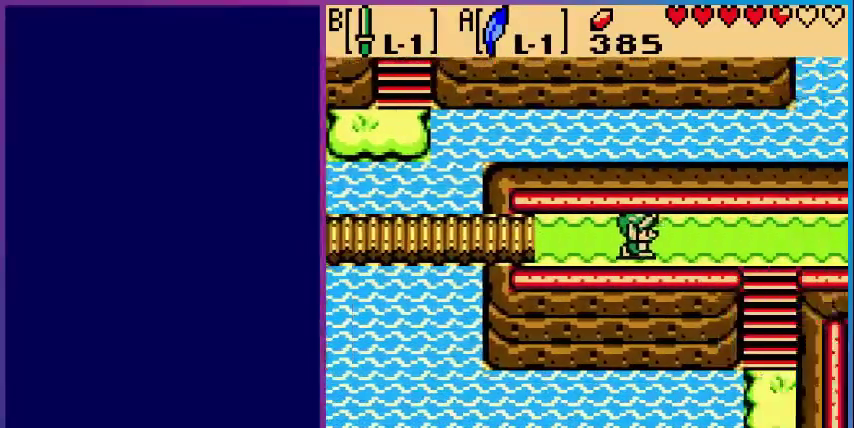
{"buttons": ["DPAD_RIGHT"], "events": [[80, "DPAD_RIGHT", "up"], [320, "DPAD_RIGHT", "down"]]}
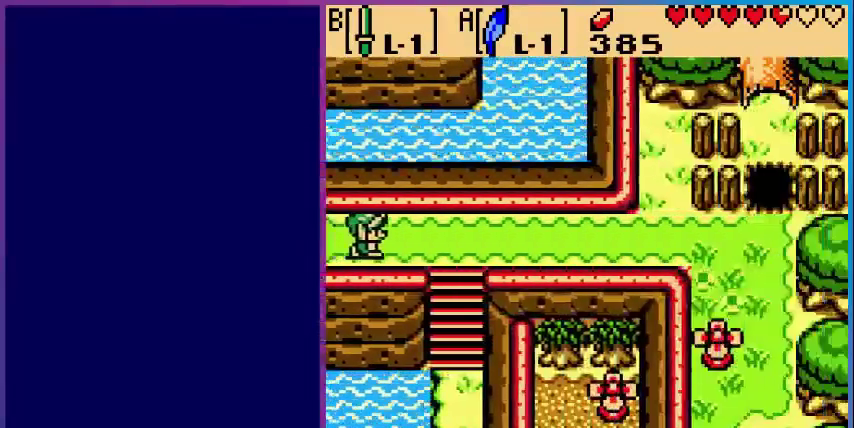
{"buttons": ["DPAD_RIGHT"], "events": []}
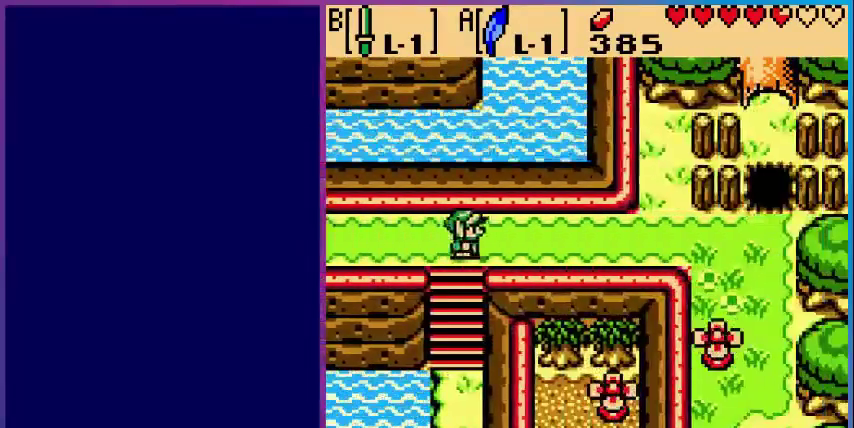
{"buttons": ["DPAD_RIGHT"], "events": []}
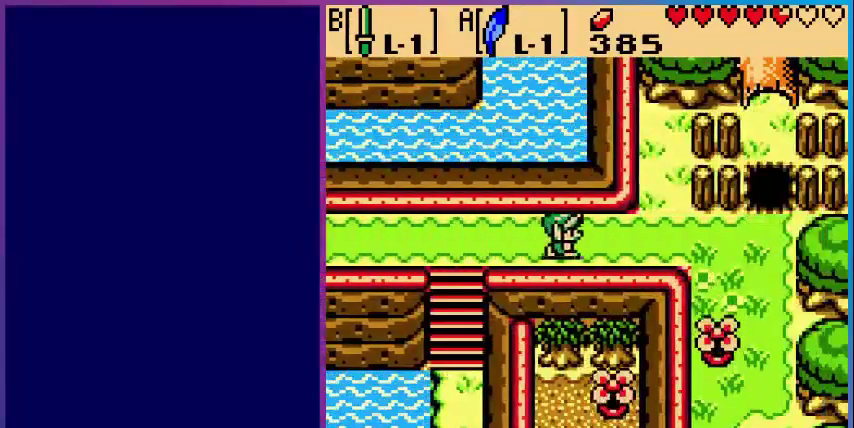
{"buttons": ["DPAD_RIGHT"], "events": []}
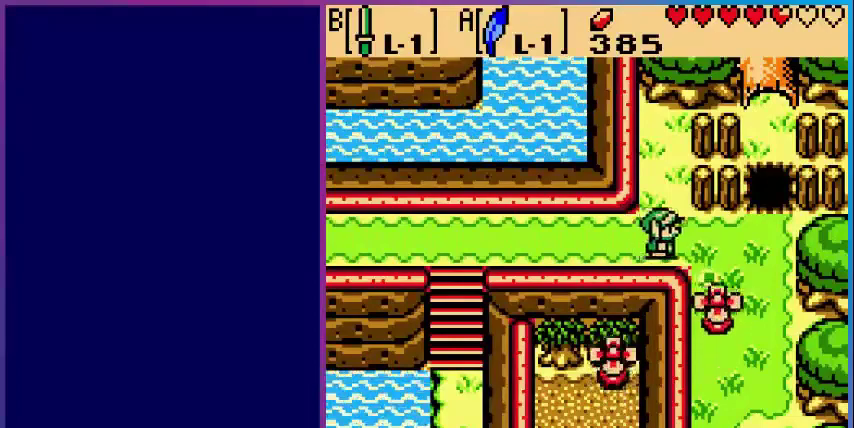
{"buttons": ["DPAD_RIGHT"], "events": []}
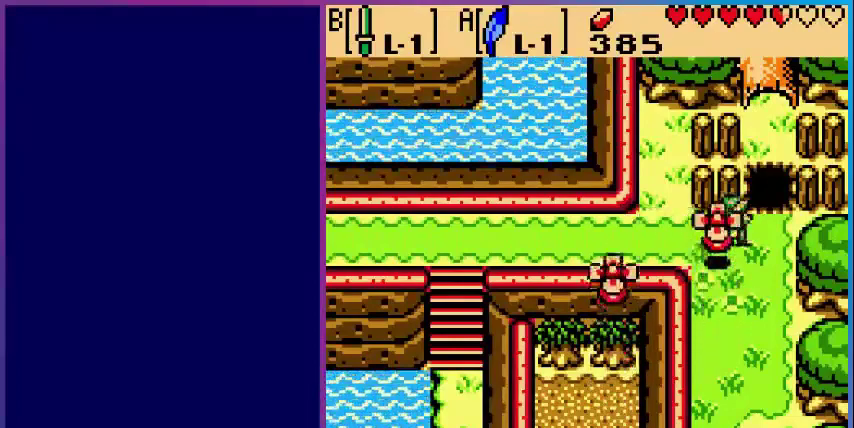
{"buttons": ["DPAD_DOWN"], "events": [[200, "DPAD_DOWN", "down"], [200, "DPAD_RIGHT", "up"]]}
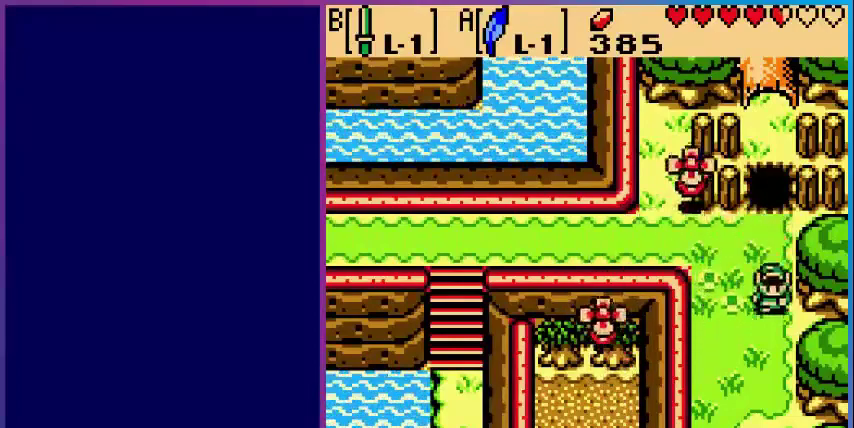
{"buttons": ["DPAD_DOWN"], "events": []}
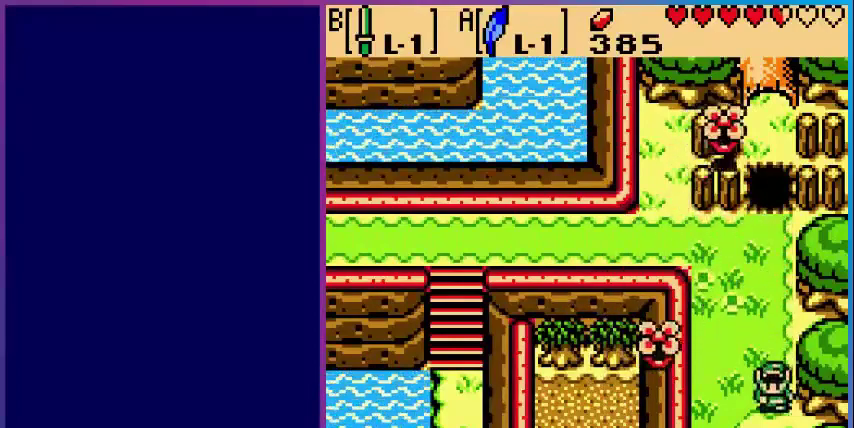
{"buttons": ["DPAD_DOWN"], "events": []}
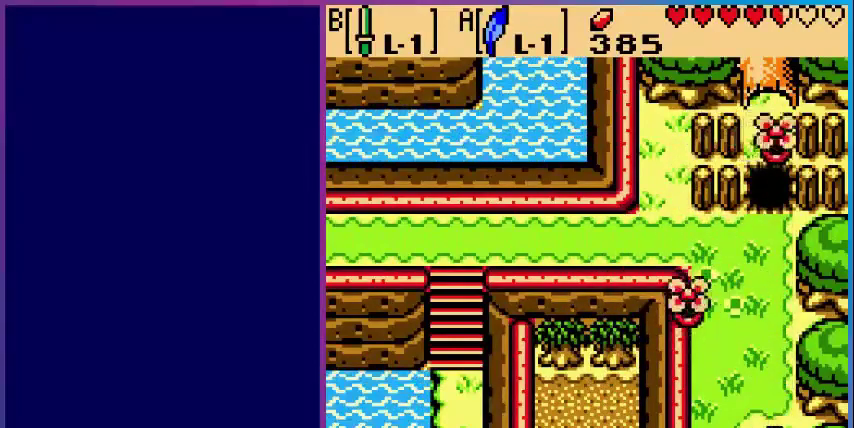
{"buttons": ["DPAD_DOWN"], "events": []}
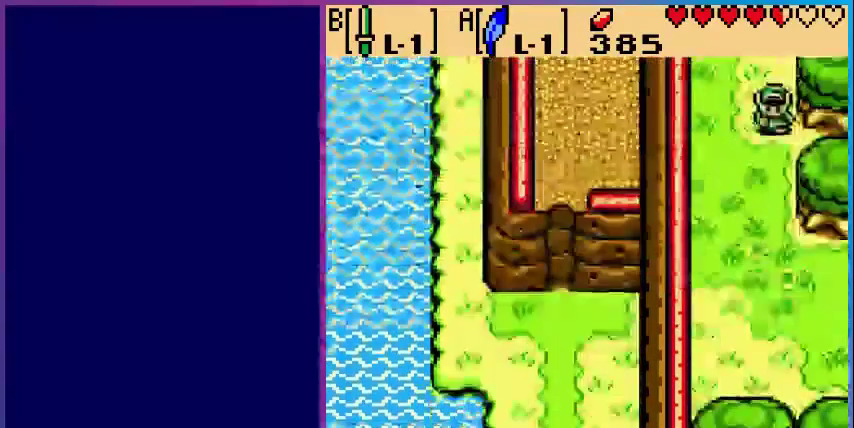
{"buttons": ["DPAD_DOWN"], "events": []}
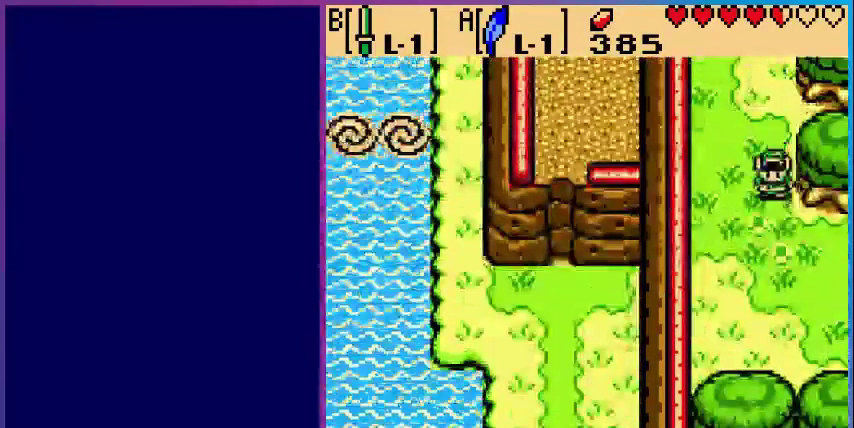
{"buttons": ["DPAD_RIGHT"], "events": [[360, "DPAD_RIGHT", "down"], [400, "DPAD_DOWN", "up"]]}
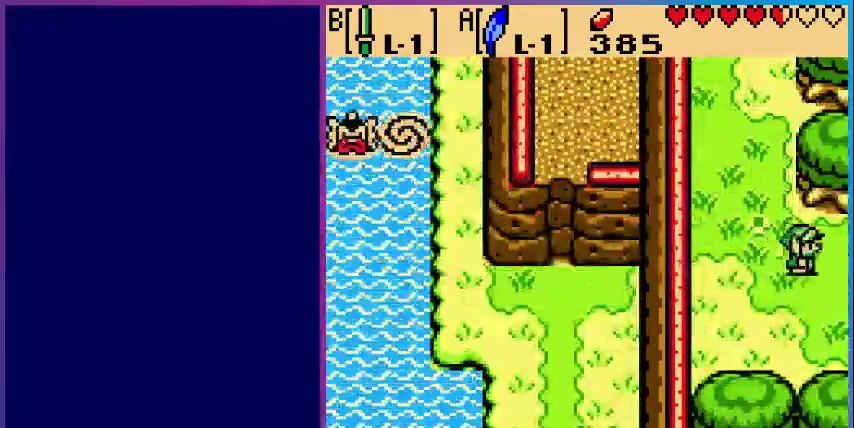
{"buttons": [], "events": [[400, "DPAD_RIGHT", "up"]]}
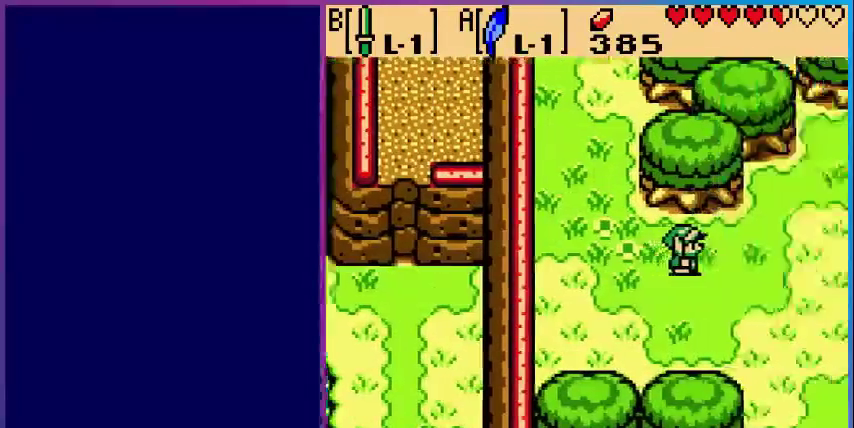
{"buttons": ["DPAD_DOWN", "DPAD_RIGHT"], "events": [[200, "DPAD_RIGHT", "down"], [280, "DPAD_DOWN", "down"]]}
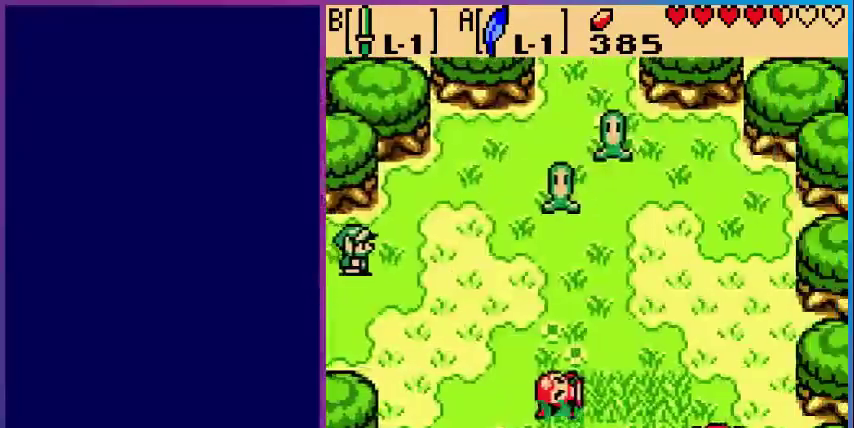
{"buttons": ["DPAD_DOWN", "DPAD_RIGHT"], "events": []}
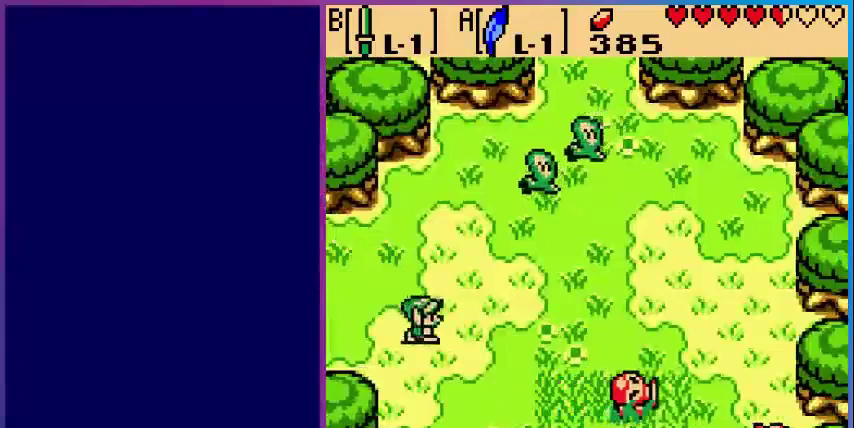
{"buttons": ["DPAD_DOWN"], "events": [[160, "DPAD_RIGHT", "up"]]}
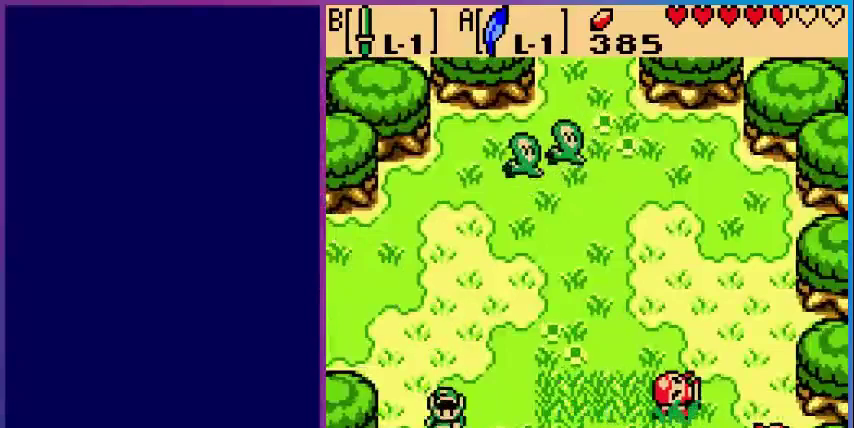
{"buttons": ["DPAD_DOWN"], "events": []}
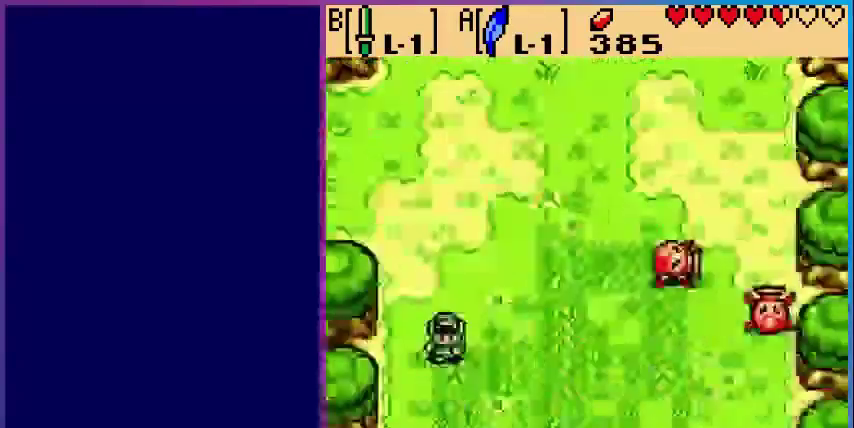
{"buttons": ["DPAD_DOWN", "DPAD_RIGHT"], "events": [[440, "DPAD_RIGHT", "down"]]}
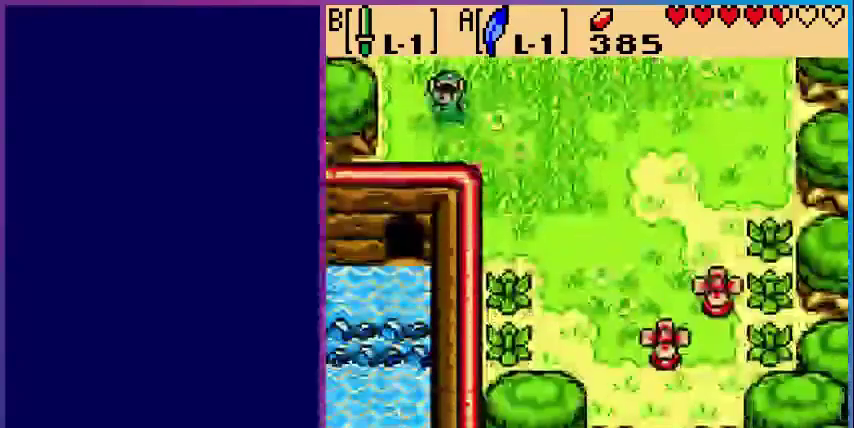
{"buttons": ["DPAD_DOWN", "DPAD_RIGHT"], "events": []}
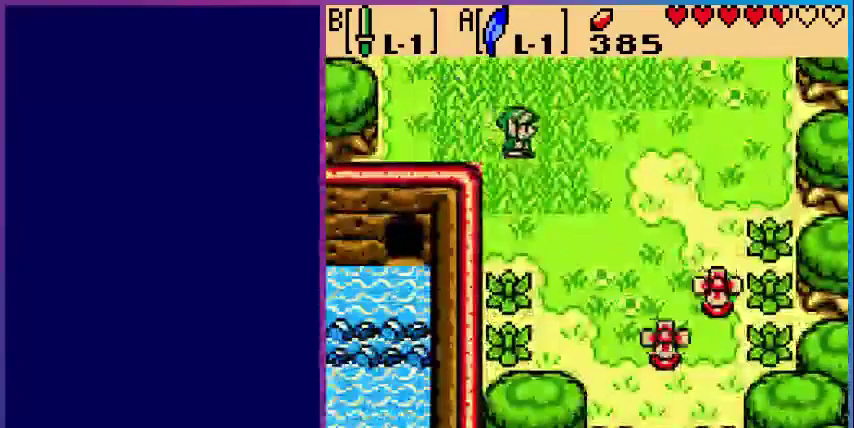
{"buttons": ["DPAD_DOWN"], "events": [[480, "DPAD_RIGHT", "up"]]}
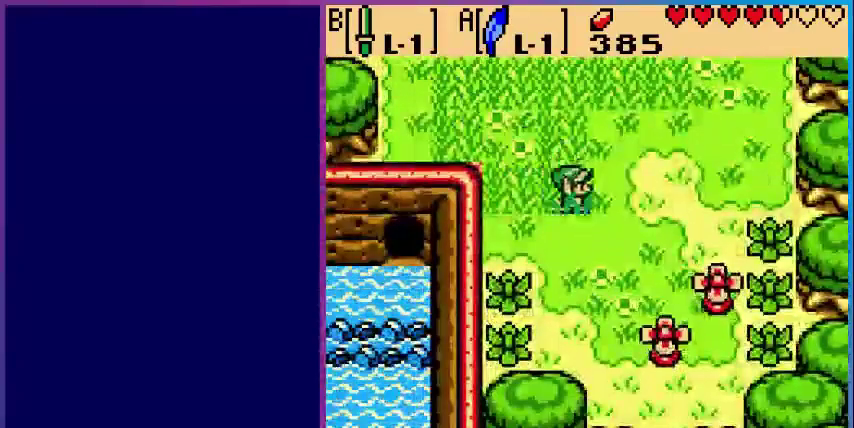
{"buttons": ["DPAD_DOWN"], "events": []}
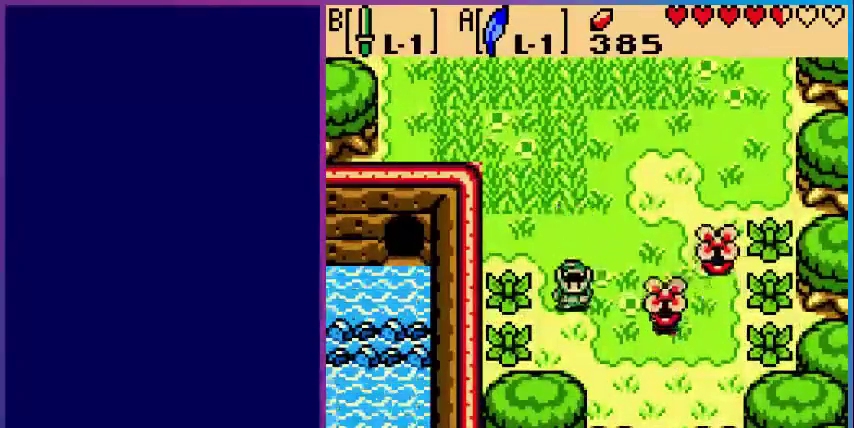
{"buttons": ["DPAD_DOWN", "DPAD_RIGHT"], "events": [[80, "DPAD_RIGHT", "down"]]}
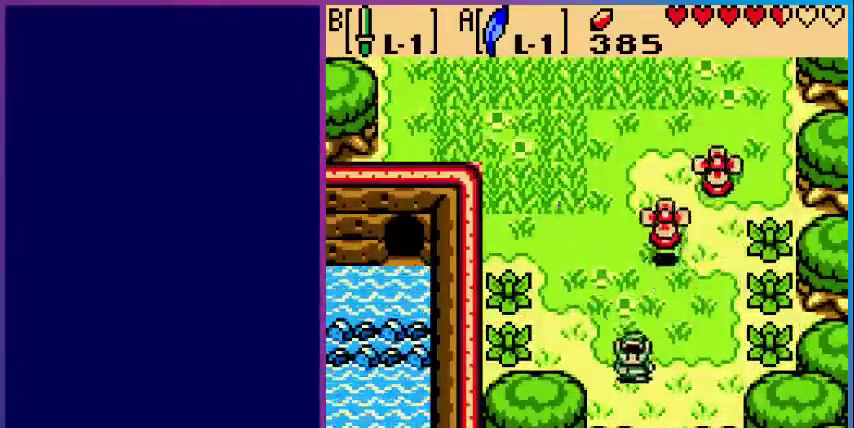
{"buttons": ["DPAD_DOWN"], "events": [[200, "DPAD_RIGHT", "up"]]}
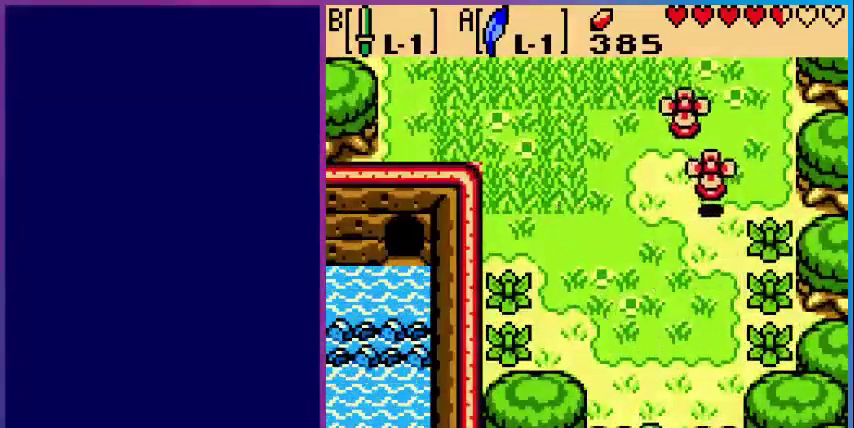
{"buttons": [], "events": [[280, "DPAD_DOWN", "up"]]}
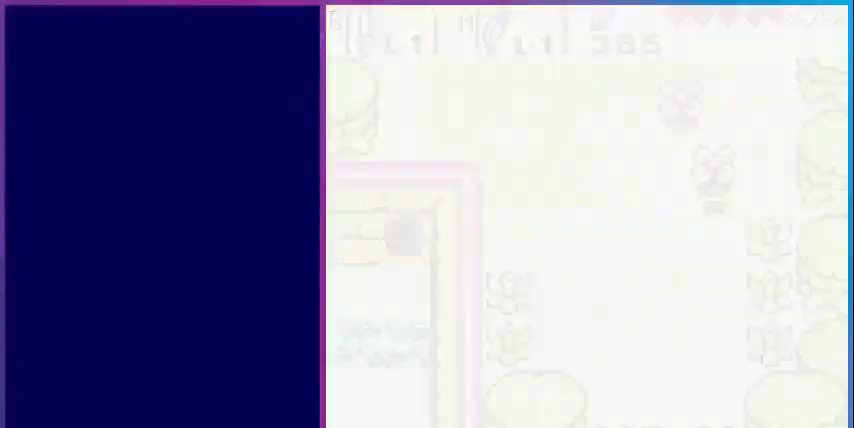
{"buttons": [], "events": []}